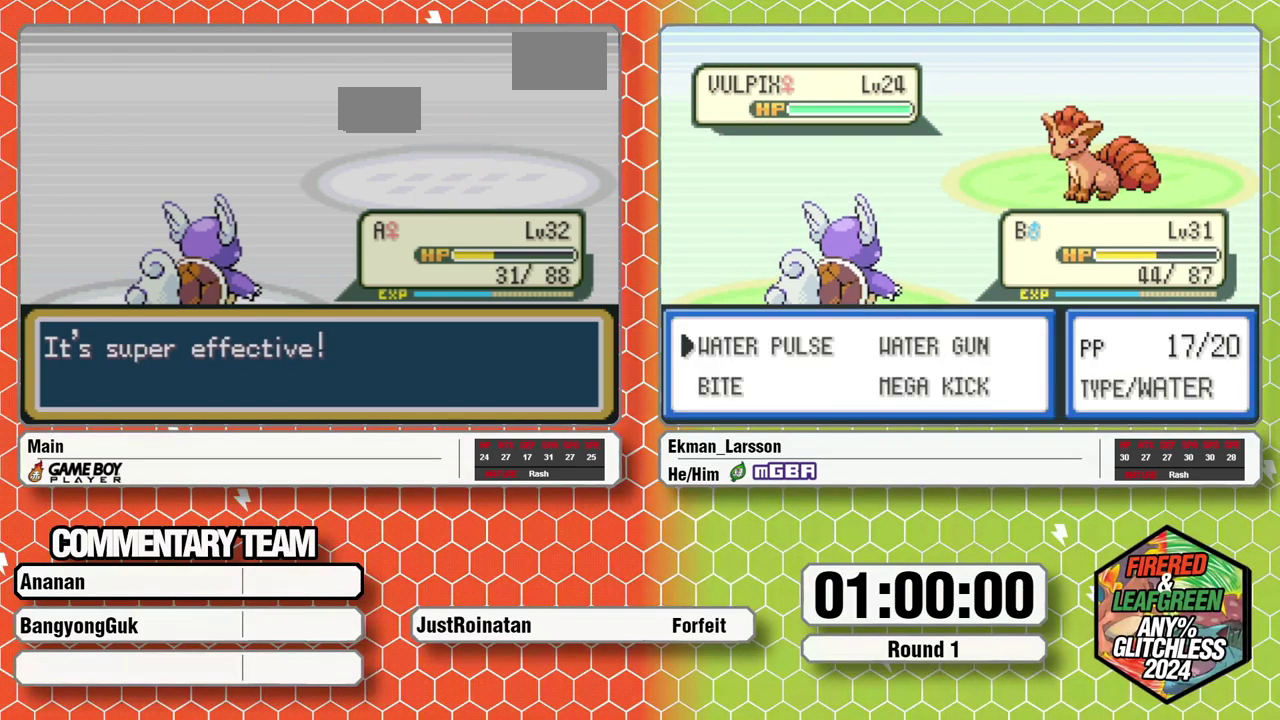
Gameplay with a controller (Nintendo layout); each line is a JSON object with the inputs held at the frame after it. "events" lists button and stick changes between this image and that frame as [ms after this image, input, new state], when the widget could be followed in between. Not read: DPAD_LEFT DPAD_UP L3 R1 R3.
{"buttons": ["L1"], "events": [[17, "A", "down"], [33, "B", "up"], [83, "A", "up"], [83, "B", "down"], [150, "A", "down"], [167, "B", "up"], [217, "A", "up"], [233, "B", "down"], [283, "A", "down"], [317, "B", "up"], [350, "A", "up"], [383, "B", "down"], [433, "A", "down"], [450, "B", "up"], [483, "A", "up"]]}
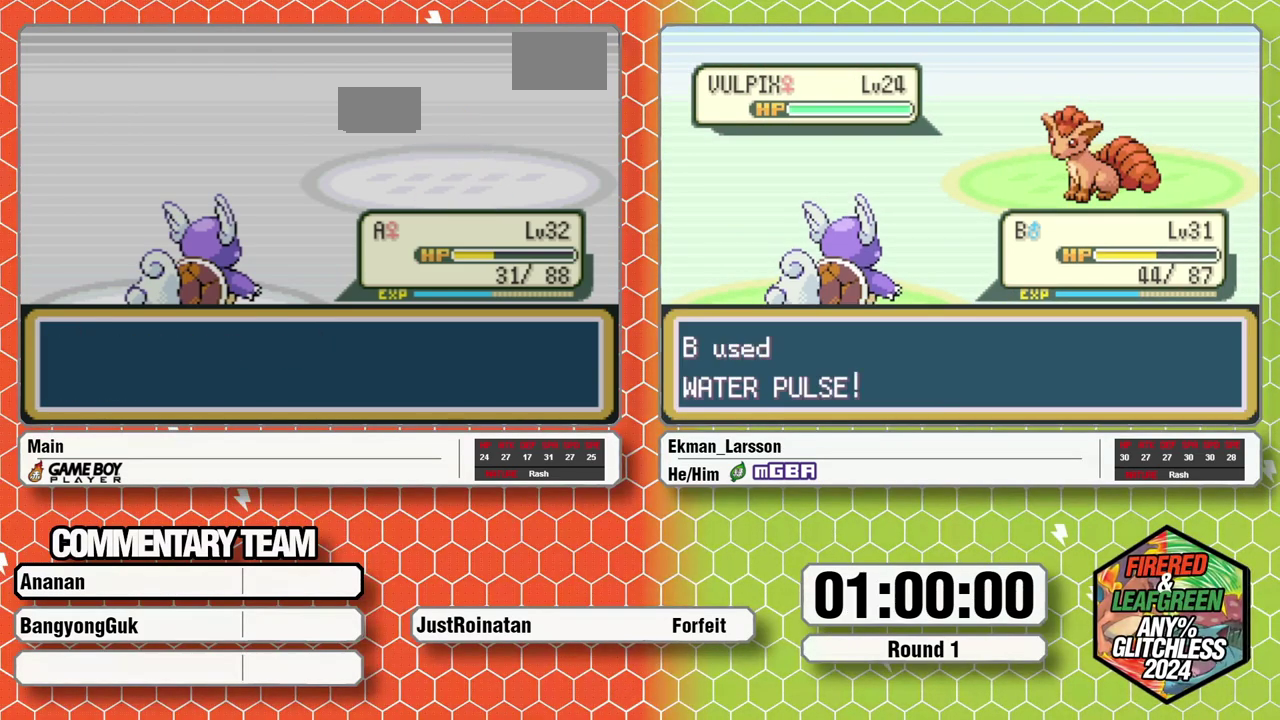
{"buttons": ["A", "B", "L1"], "events": [[17, "B", "down"], [50, "A", "down"], [100, "B", "up"], [117, "A", "up"], [150, "B", "down"], [200, "A", "down"], [233, "B", "up"], [267, "A", "up"], [300, "B", "down"], [333, "A", "down"], [383, "A", "up"], [383, "B", "up"], [450, "B", "down"], [467, "A", "down"]]}
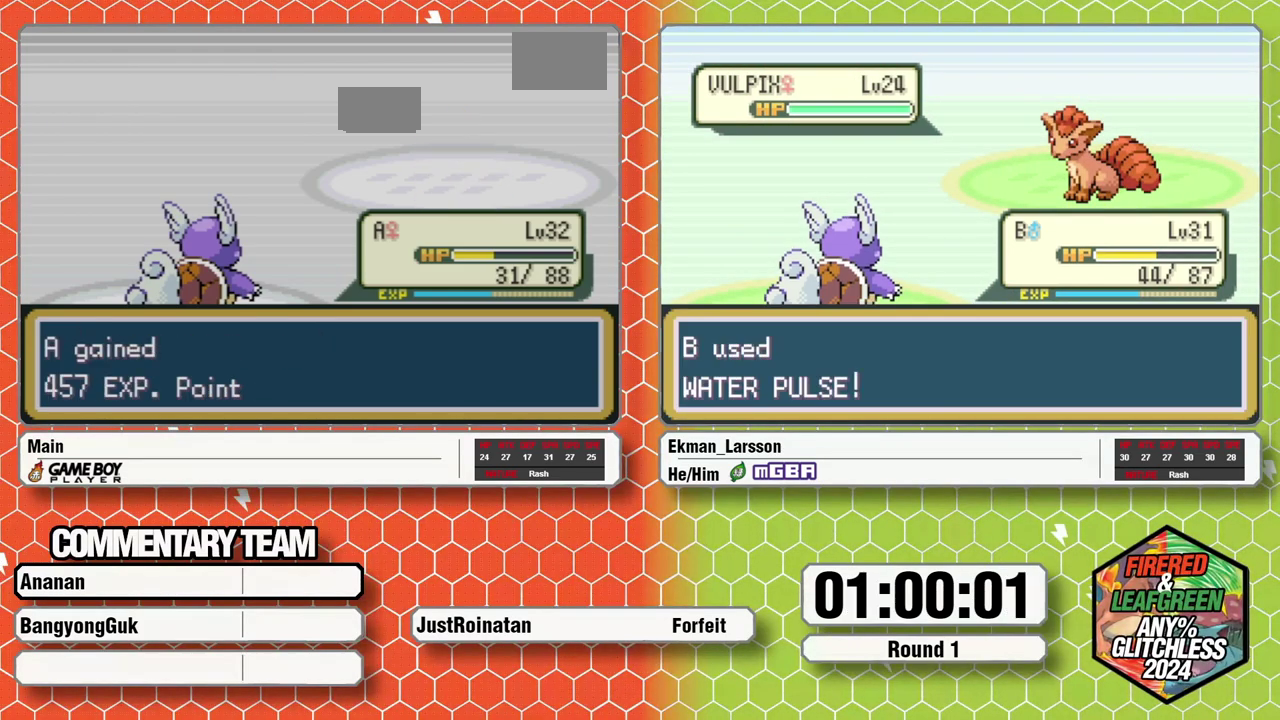
{"buttons": [], "events": [[17, "A", "up"], [17, "B", "up"], [83, "B", "down"], [100, "A", "down"], [150, "B", "up"], [167, "A", "up"], [200, "B", "down"], [217, "A", "down"], [300, "A", "up"], [300, "B", "up"], [317, "L1", "up"]]}
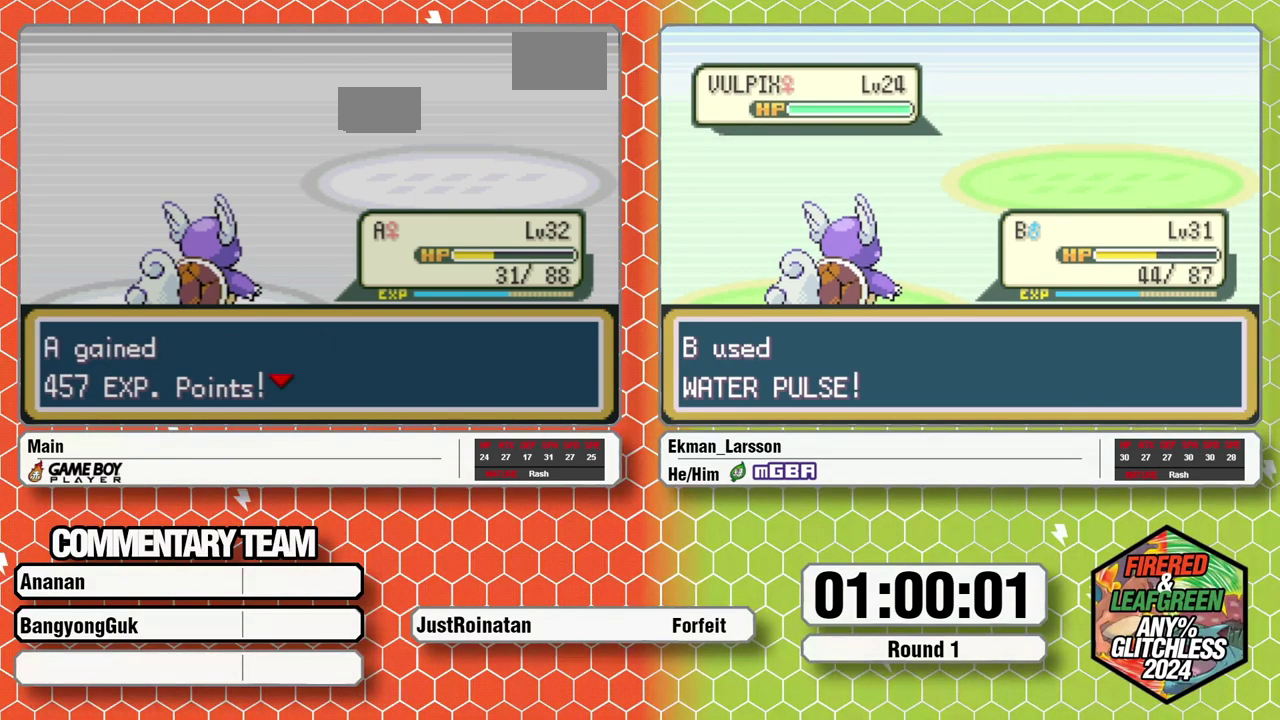
{"buttons": ["A", "B"], "events": [[433, "B", "down"], [500, "A", "down"]]}
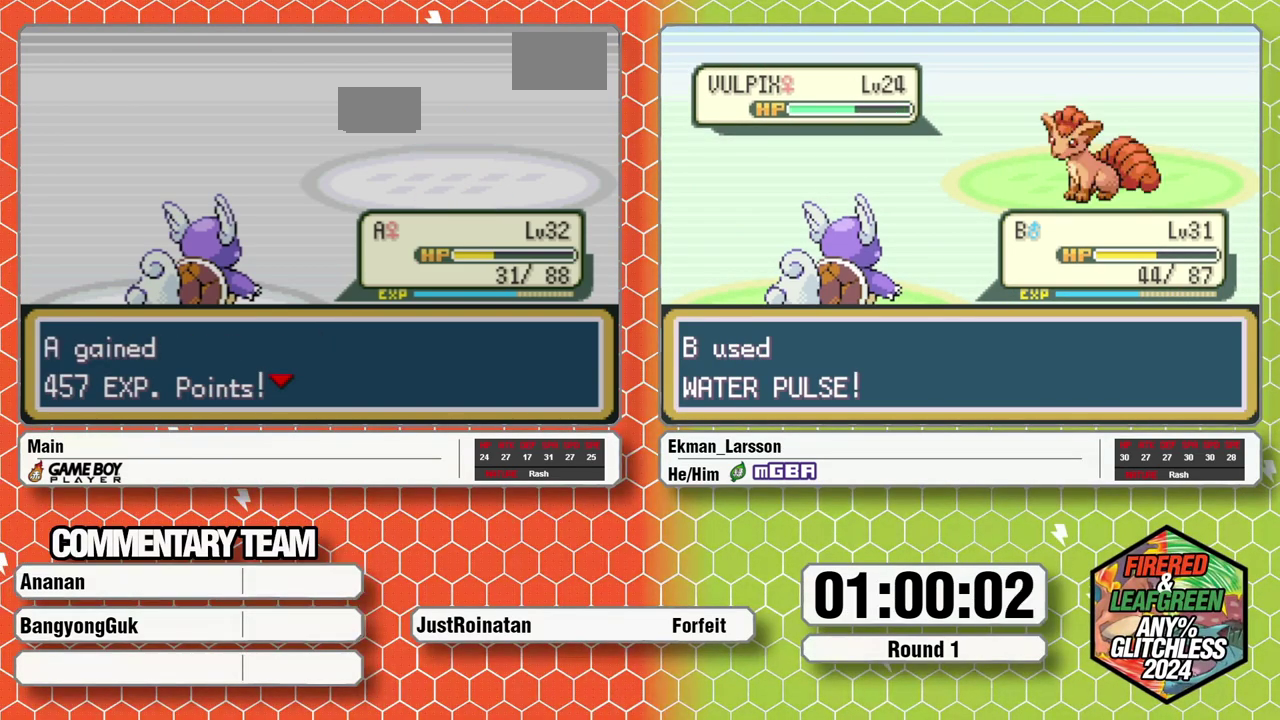
{"buttons": [], "events": [[17, "B", "up"], [83, "A", "up"], [167, "A", "down"], [167, "B", "down"], [217, "A", "up"], [250, "B", "up"], [300, "A", "down"], [300, "L1", "down"], [317, "B", "down"], [350, "B", "up"], [367, "A", "up"], [417, "B", "down"], [450, "A", "down"], [500, "A", "up"], [500, "B", "up"], [500, "L1", "up"]]}
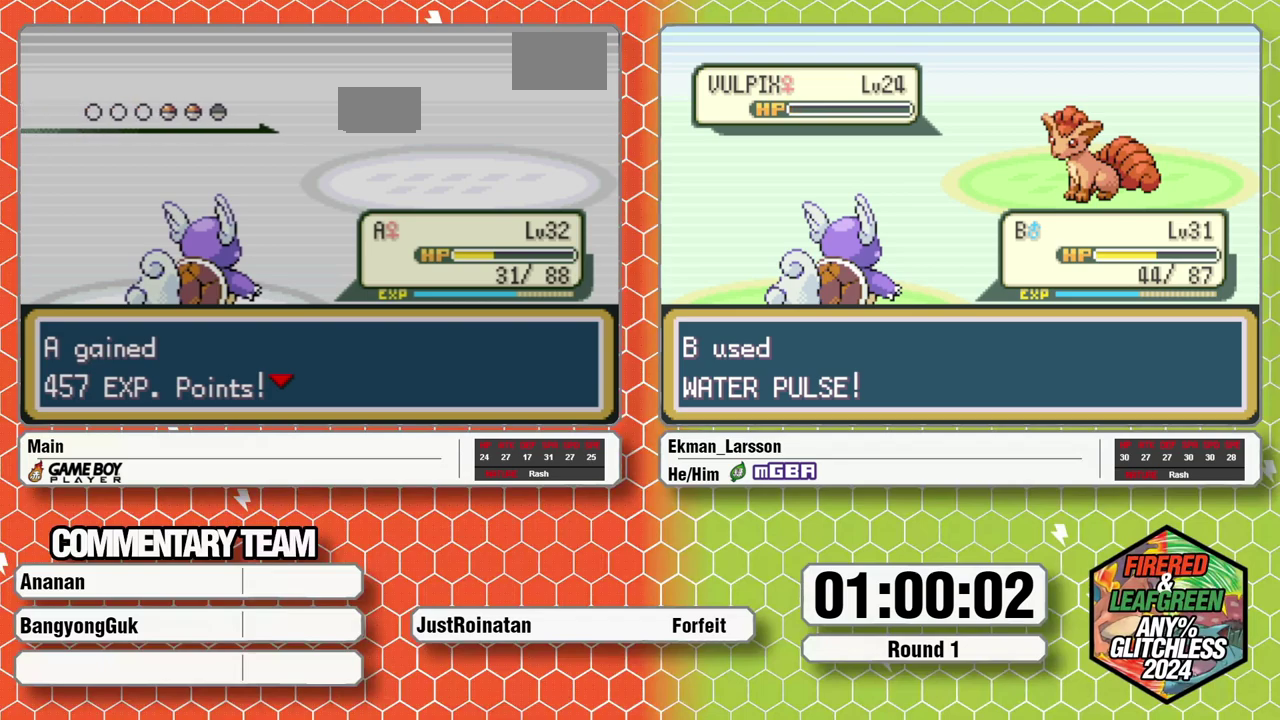
{"buttons": ["B", "L1"], "events": [[33, "L1", "down"], [50, "B", "down"], [117, "A", "down"], [117, "B", "up"], [167, "A", "up"], [200, "B", "down"], [250, "A", "down"], [267, "B", "up"], [333, "A", "up"], [333, "B", "down"], [400, "A", "down"], [417, "B", "up"], [467, "A", "up"], [467, "B", "down"]]}
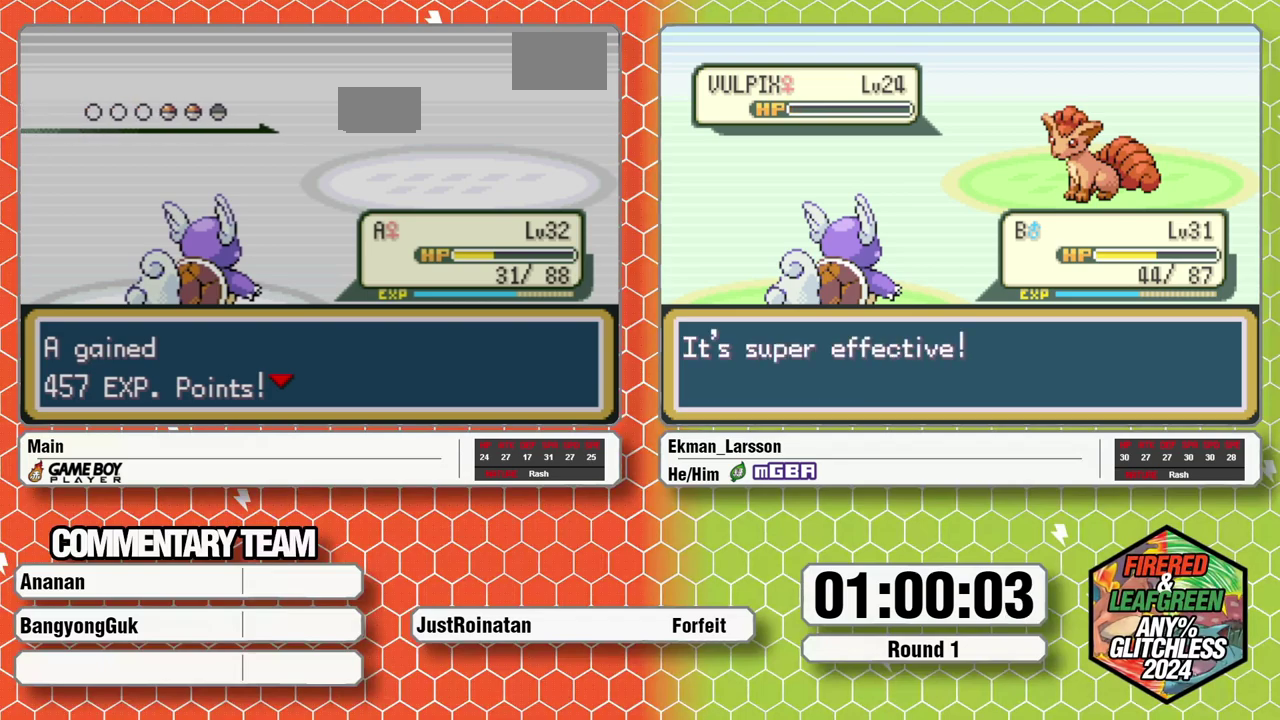
{"buttons": [], "events": [[33, "B", "up"], [50, "A", "down"], [117, "A", "up"], [117, "B", "down"], [183, "B", "up"], [200, "A", "down"], [233, "B", "down"], [283, "A", "up"], [333, "B", "up"], [350, "A", "down"], [350, "L1", "up"], [417, "A", "up"]]}
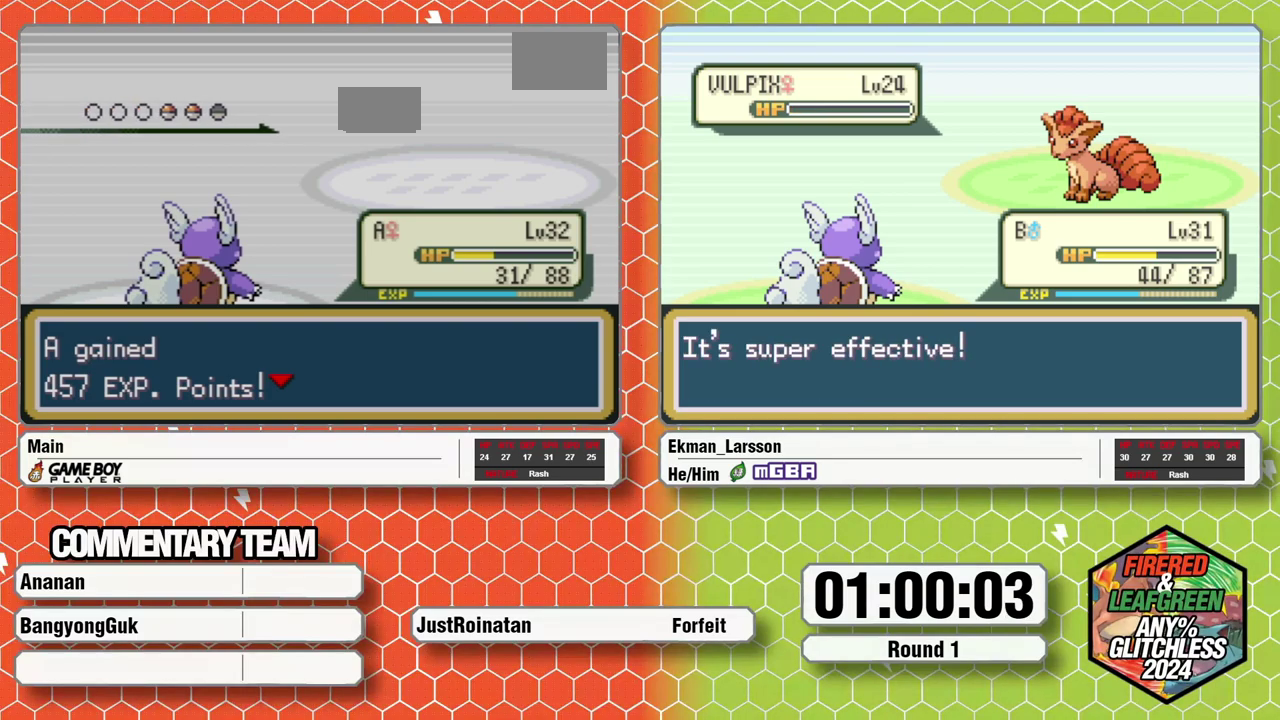
{"buttons": [], "events": []}
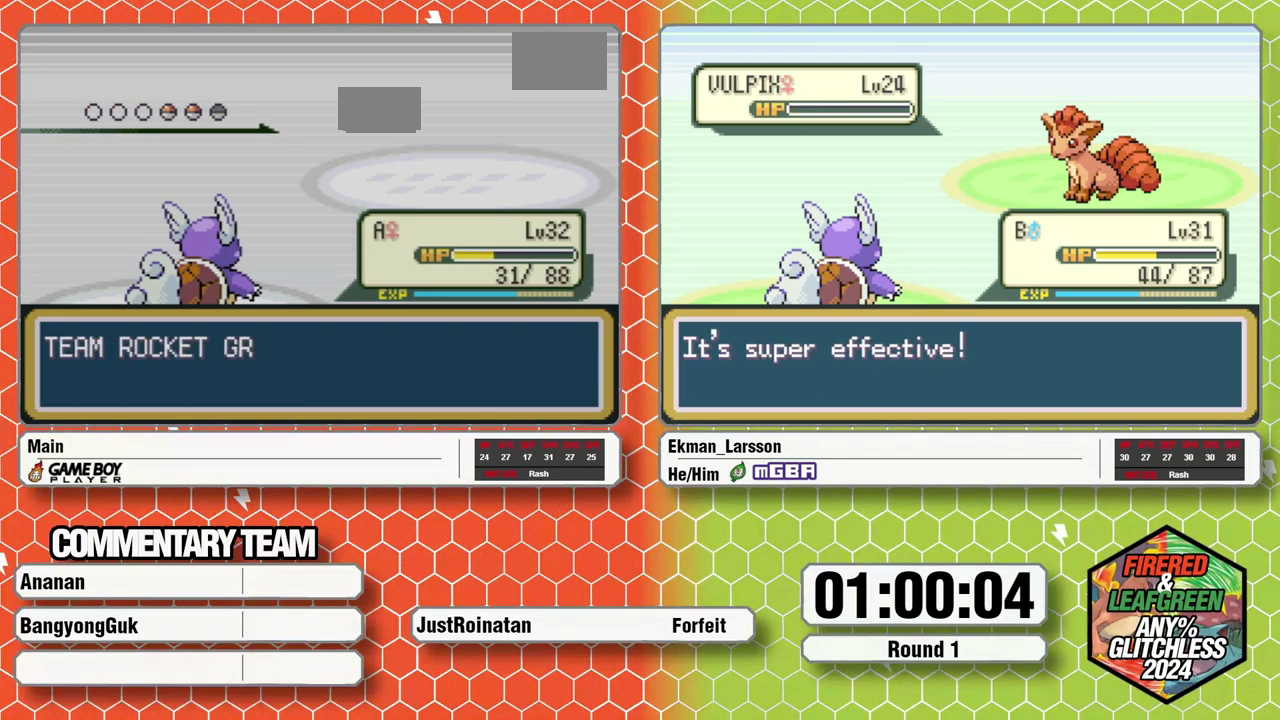
{"buttons": [], "events": []}
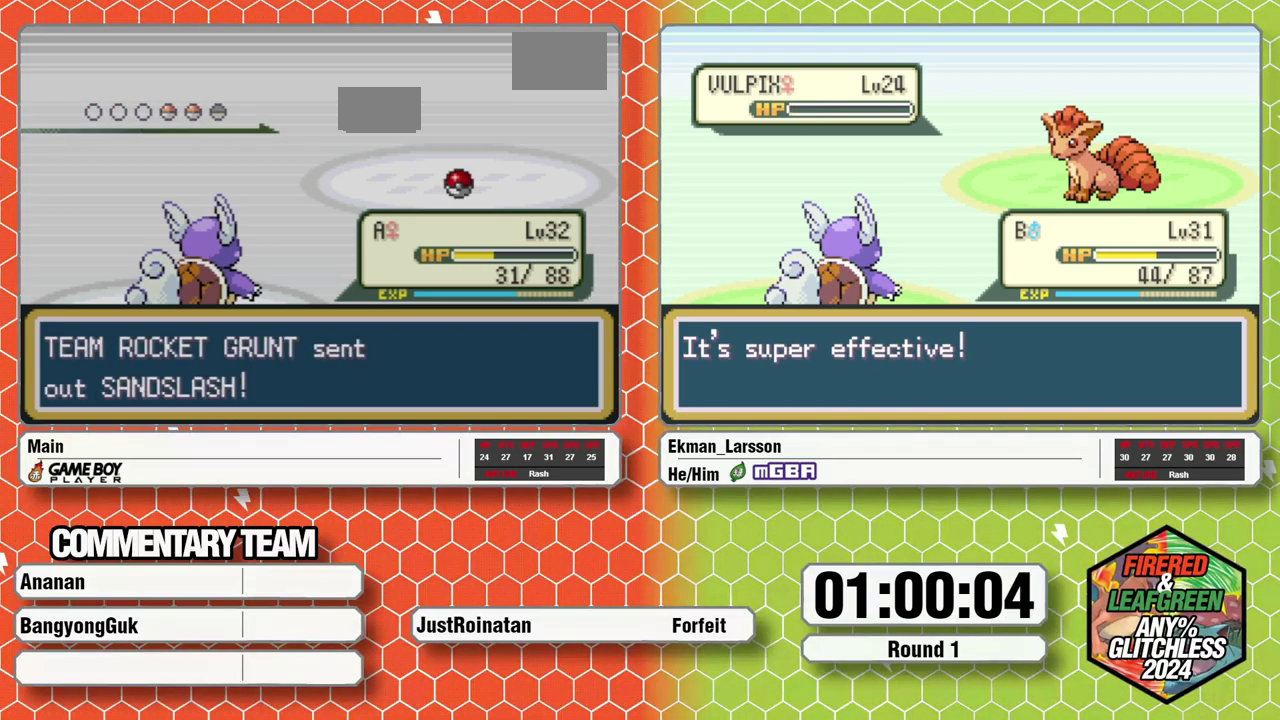
{"buttons": ["A", "DPAD_RIGHT"], "events": [[500, "A", "down"], [500, "DPAD_RIGHT", "down"]]}
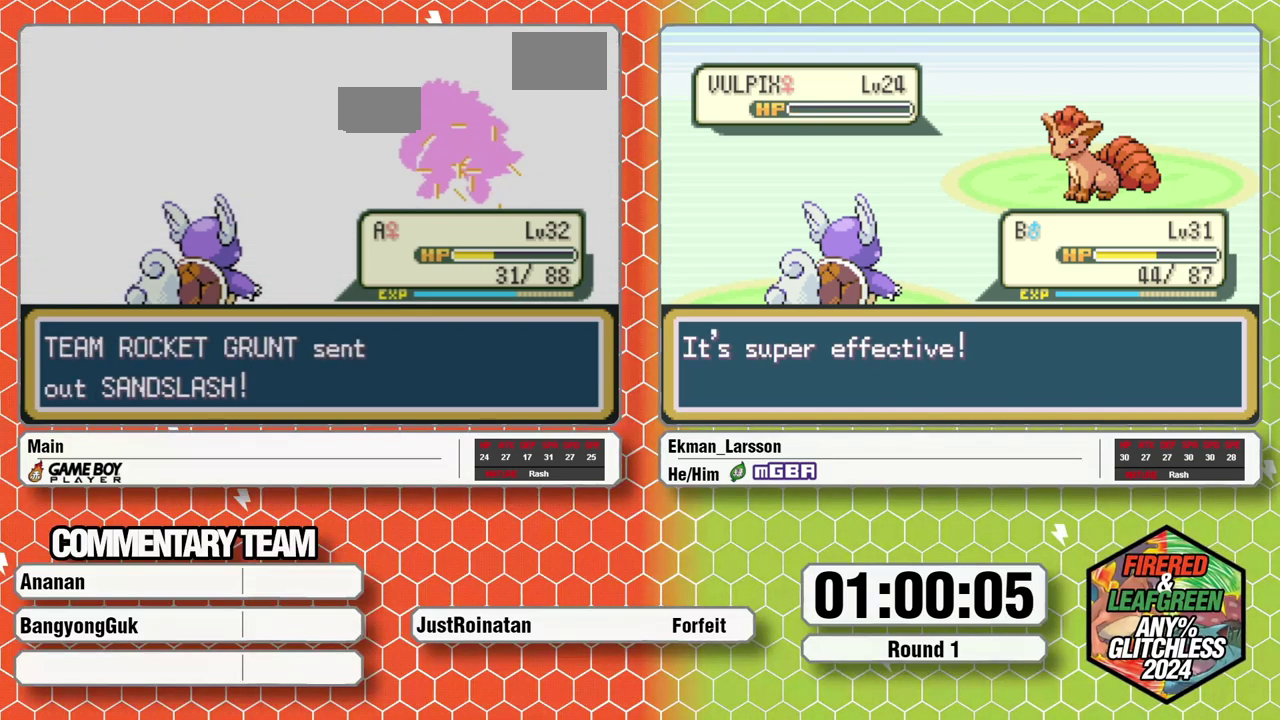
{"buttons": [], "events": [[167, "A", "up"], [167, "DPAD_RIGHT", "up"]]}
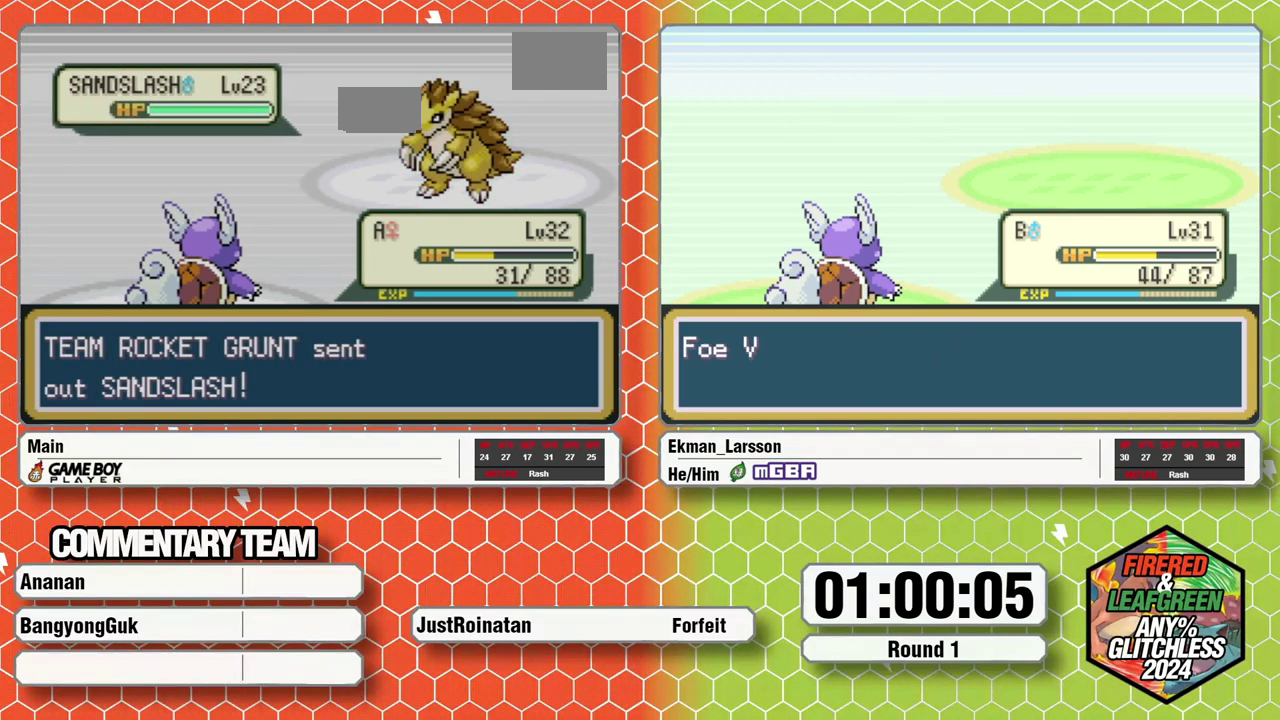
{"buttons": ["A"], "events": [[433, "A", "down"]]}
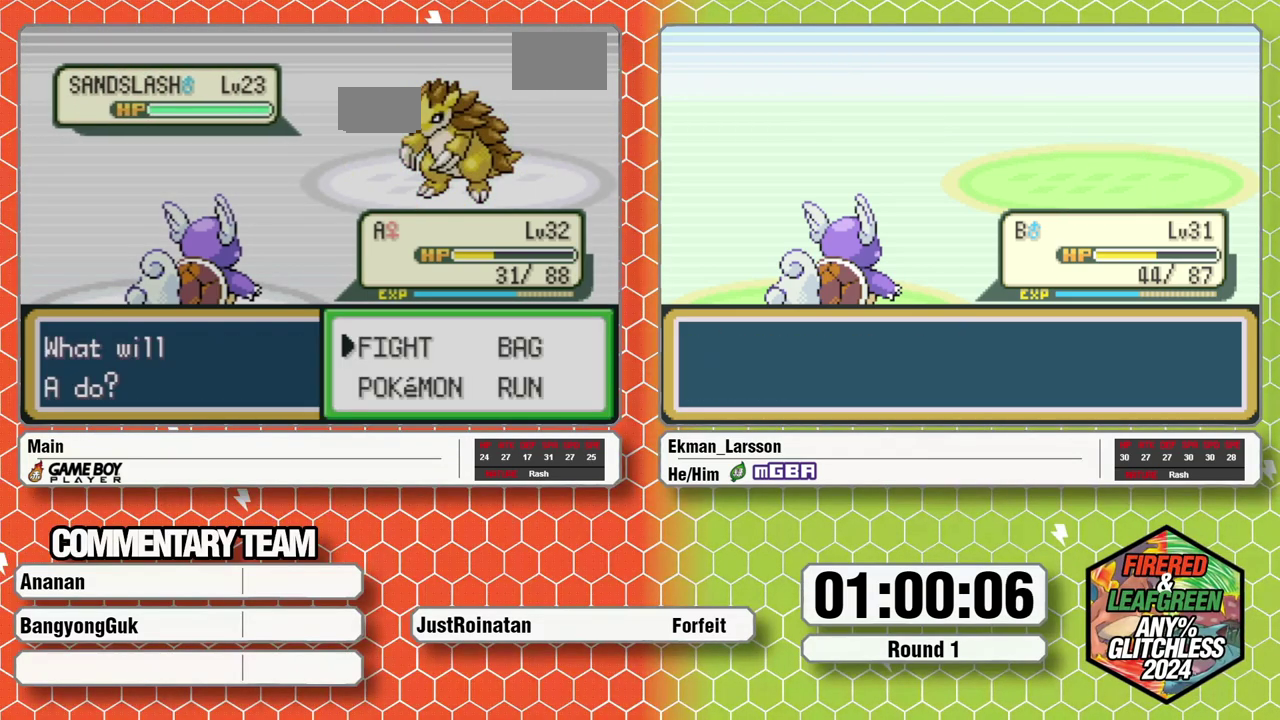
{"buttons": [], "events": [[33, "A", "up"], [67, "DPAD_RIGHT", "down"], [133, "A", "down"], [183, "DPAD_RIGHT", "up"], [250, "A", "up"]]}
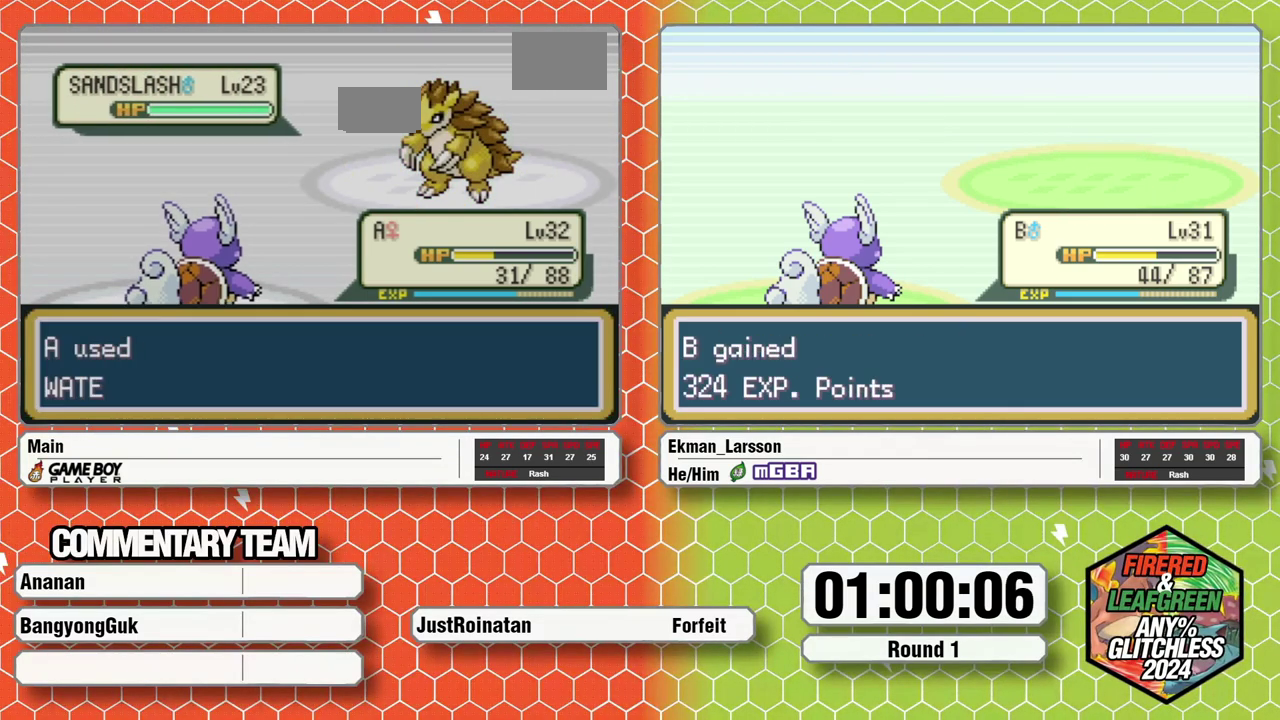
{"buttons": [], "events": []}
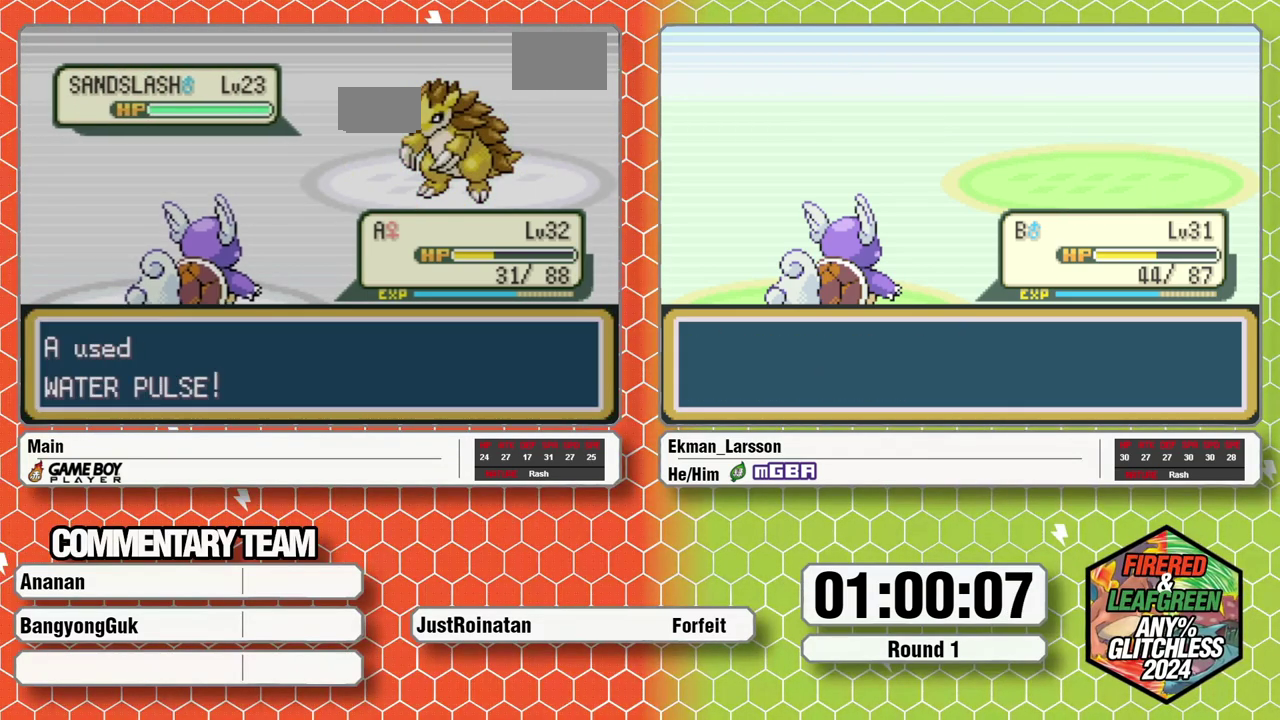
{"buttons": [], "events": []}
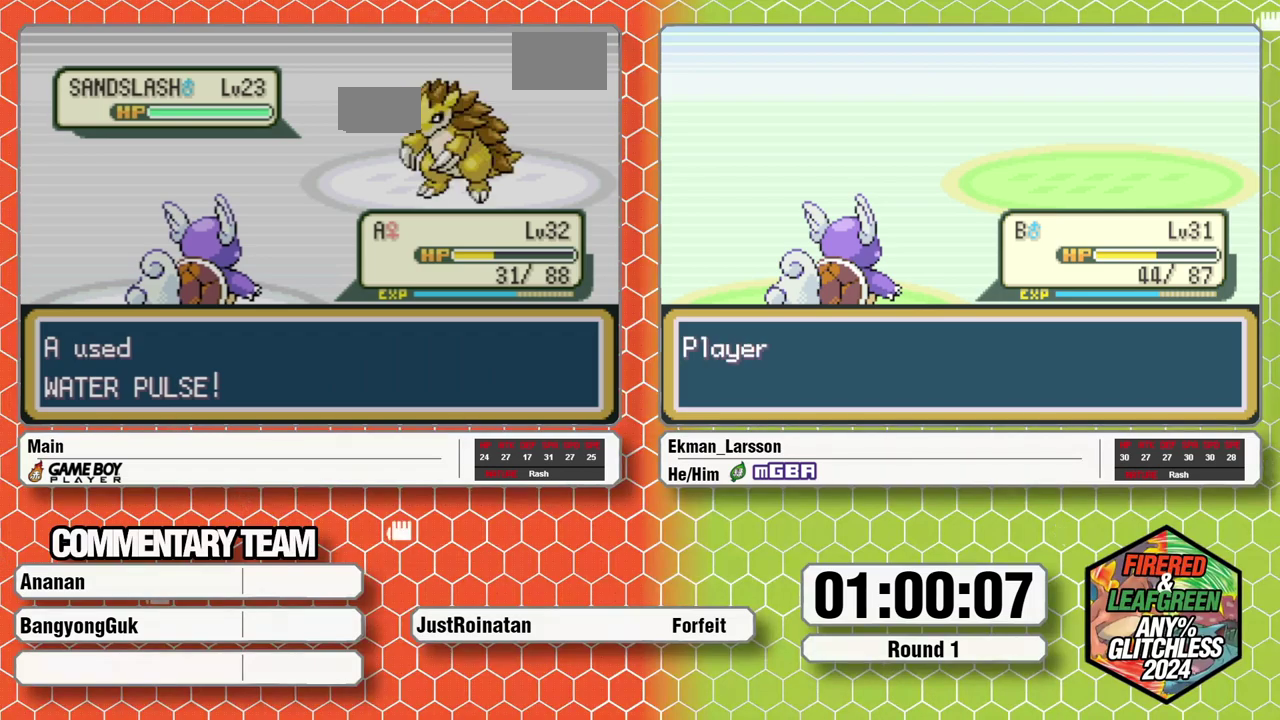
{"buttons": [], "events": []}
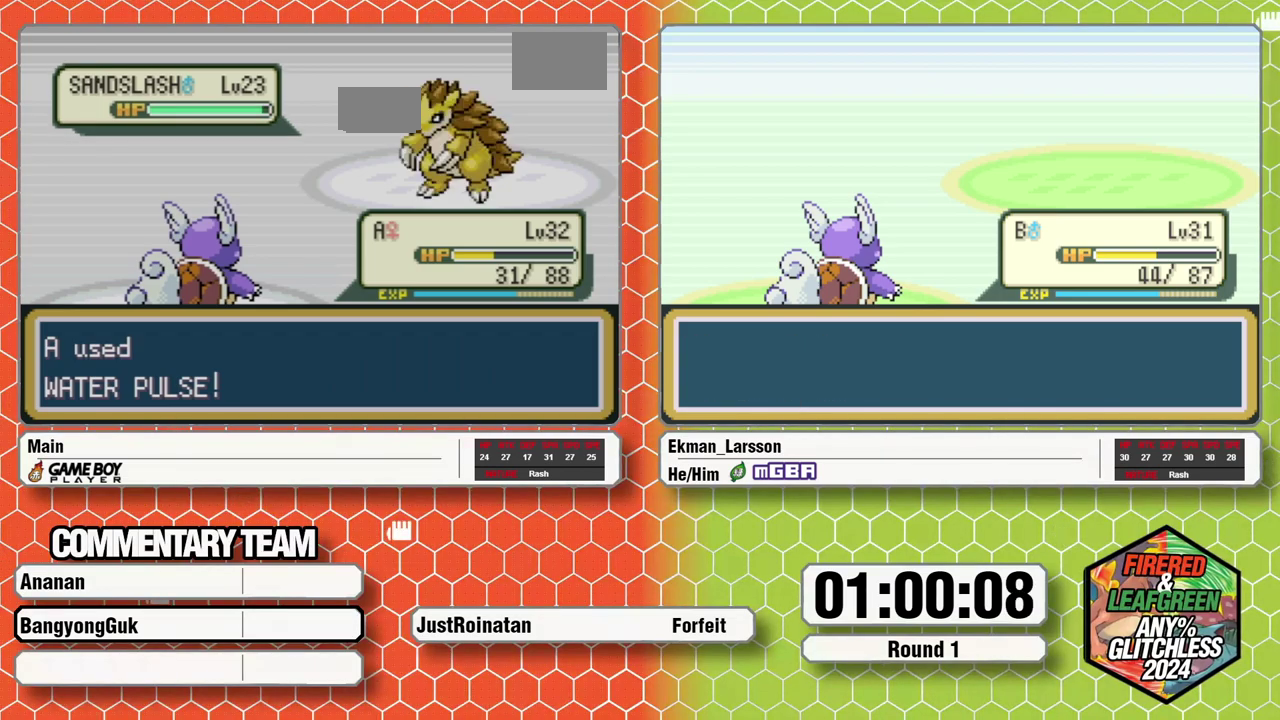
{"buttons": [], "events": []}
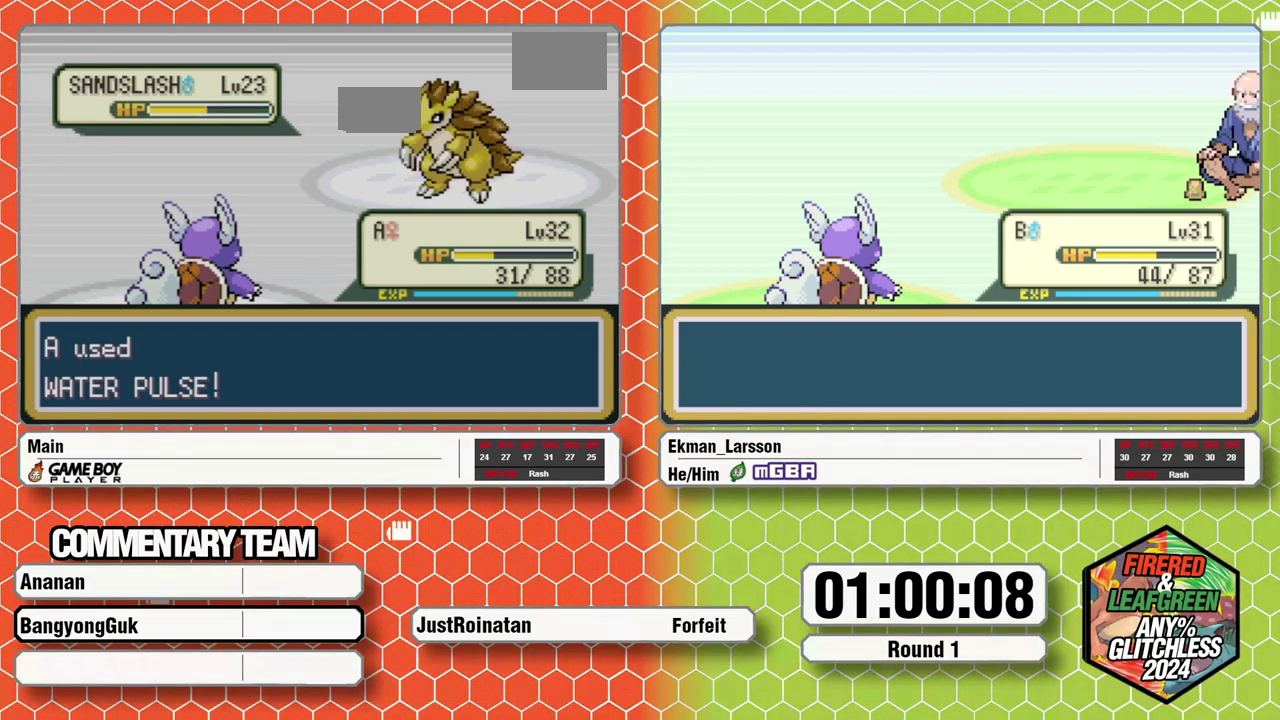
{"buttons": [], "events": []}
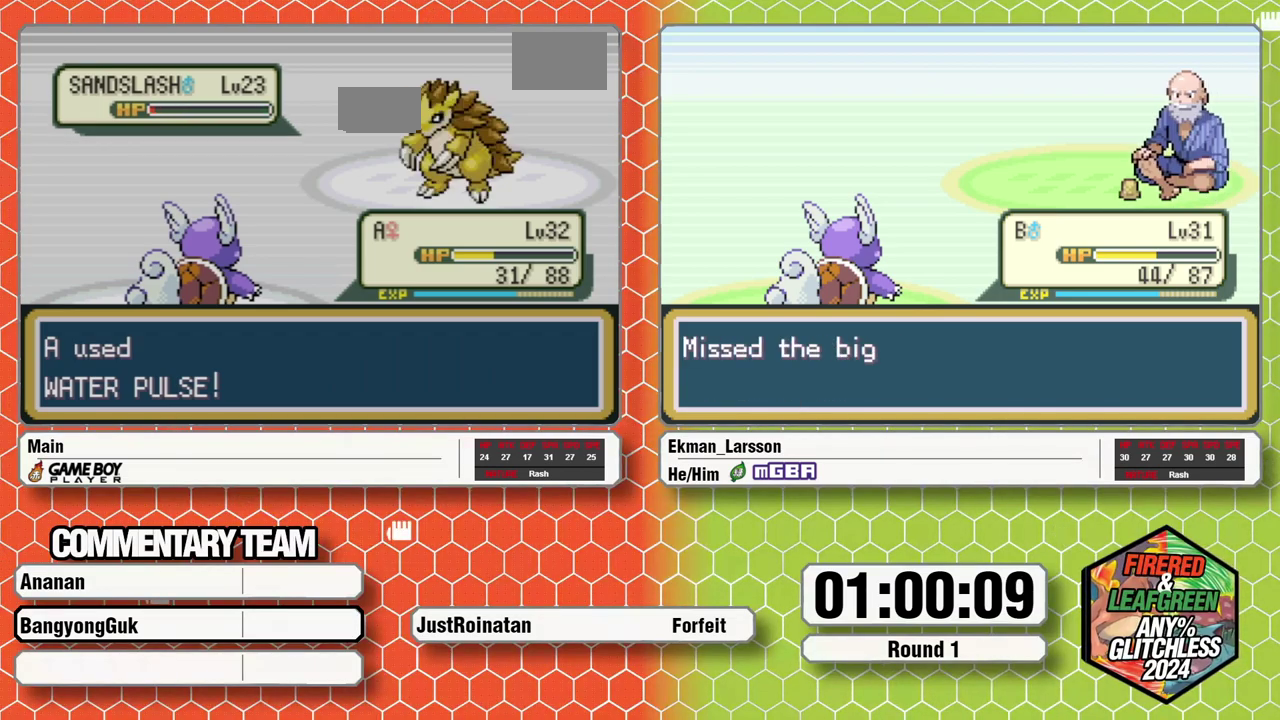
{"buttons": [], "events": []}
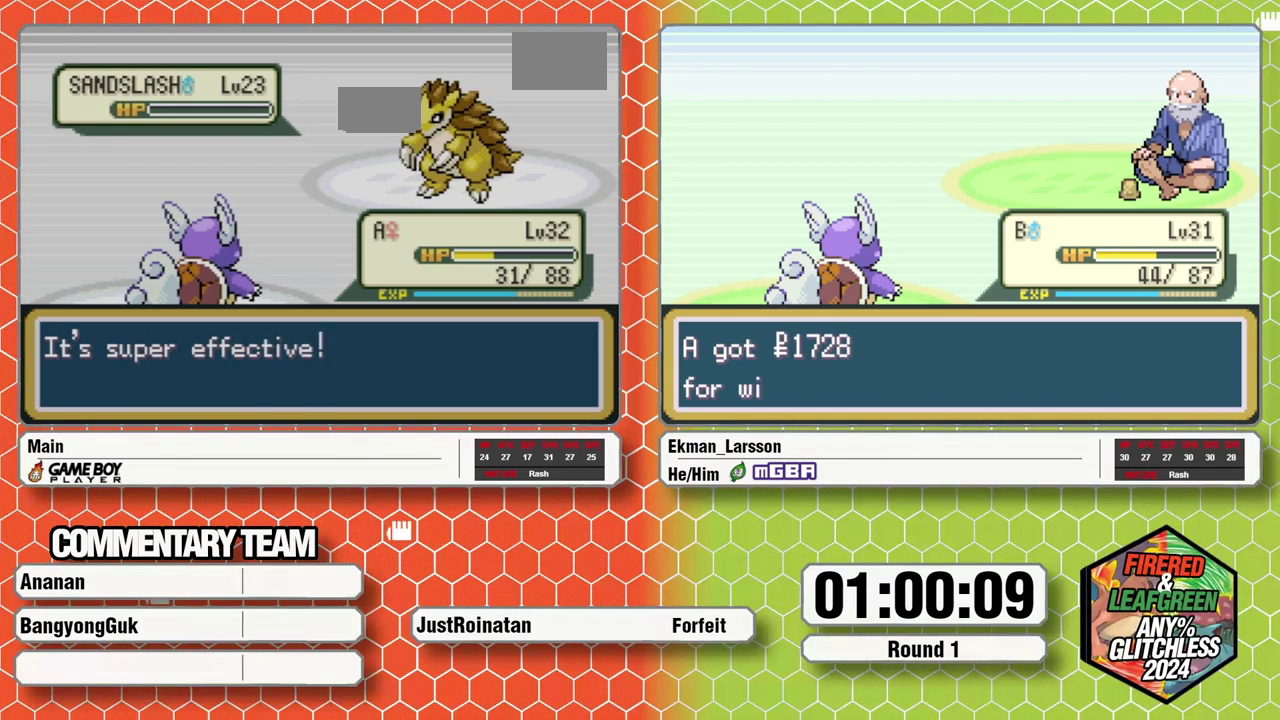
{"buttons": [], "events": []}
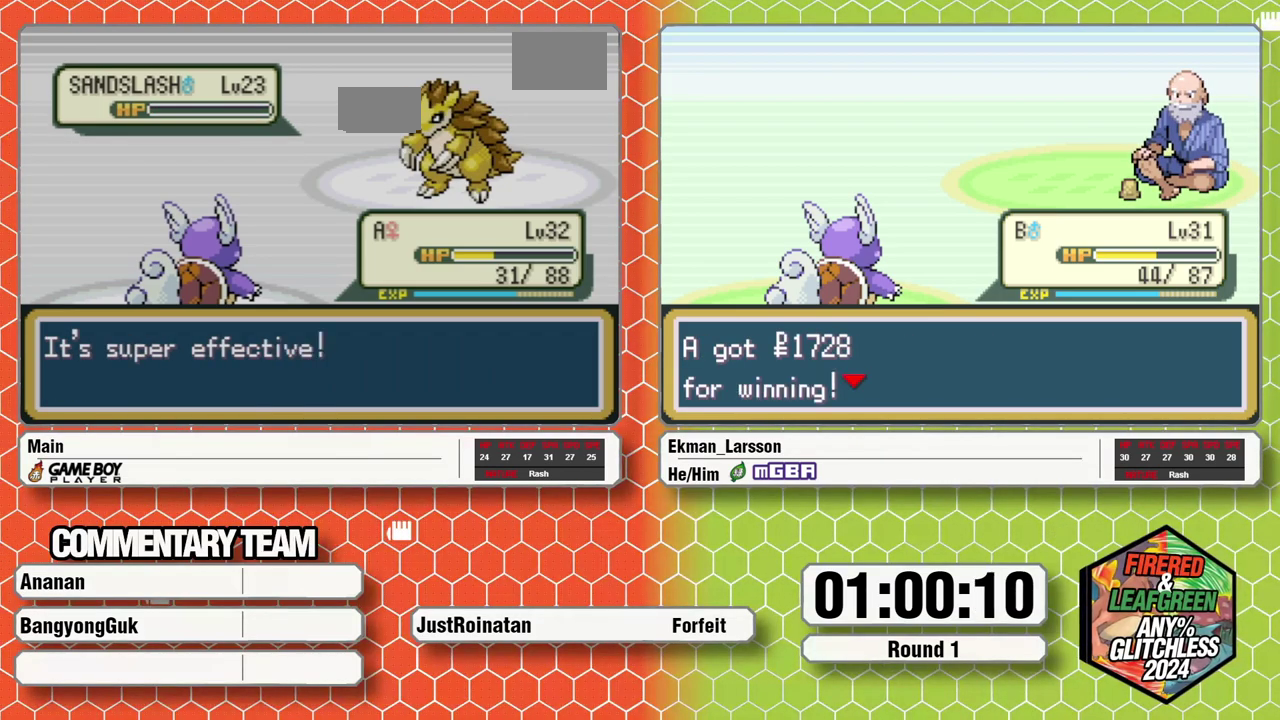
{"buttons": [], "events": []}
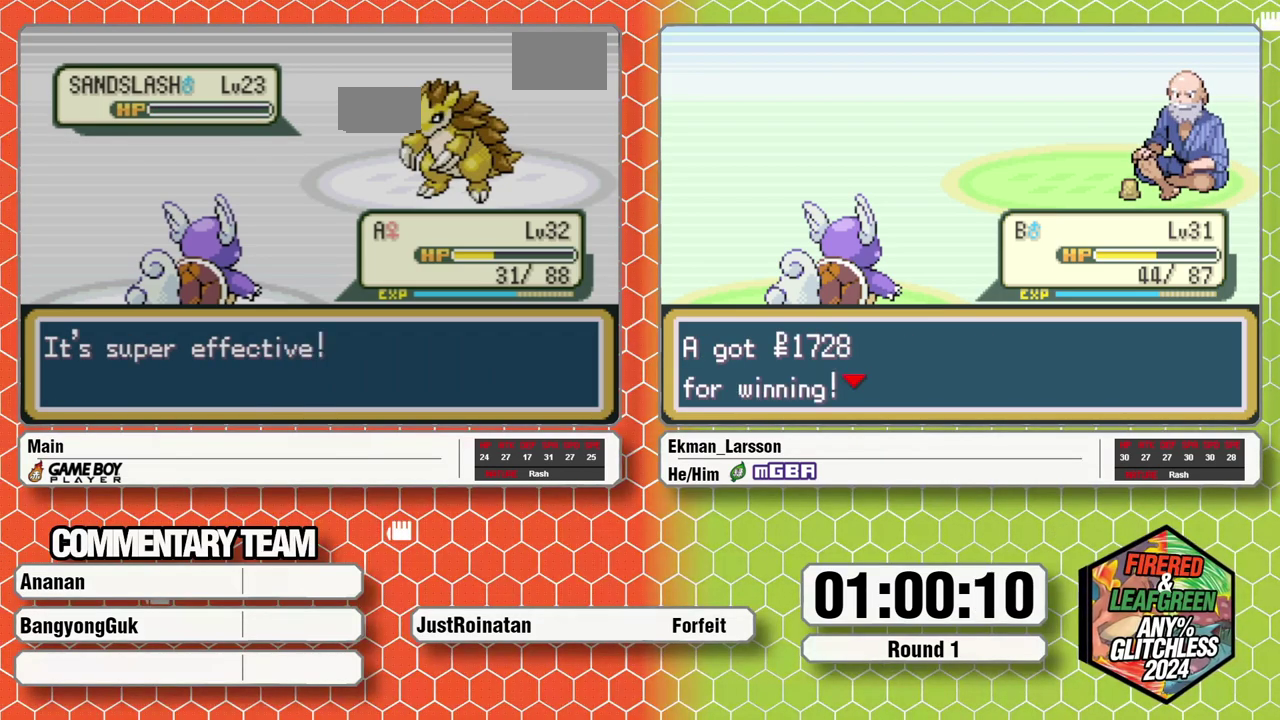
{"buttons": [], "events": []}
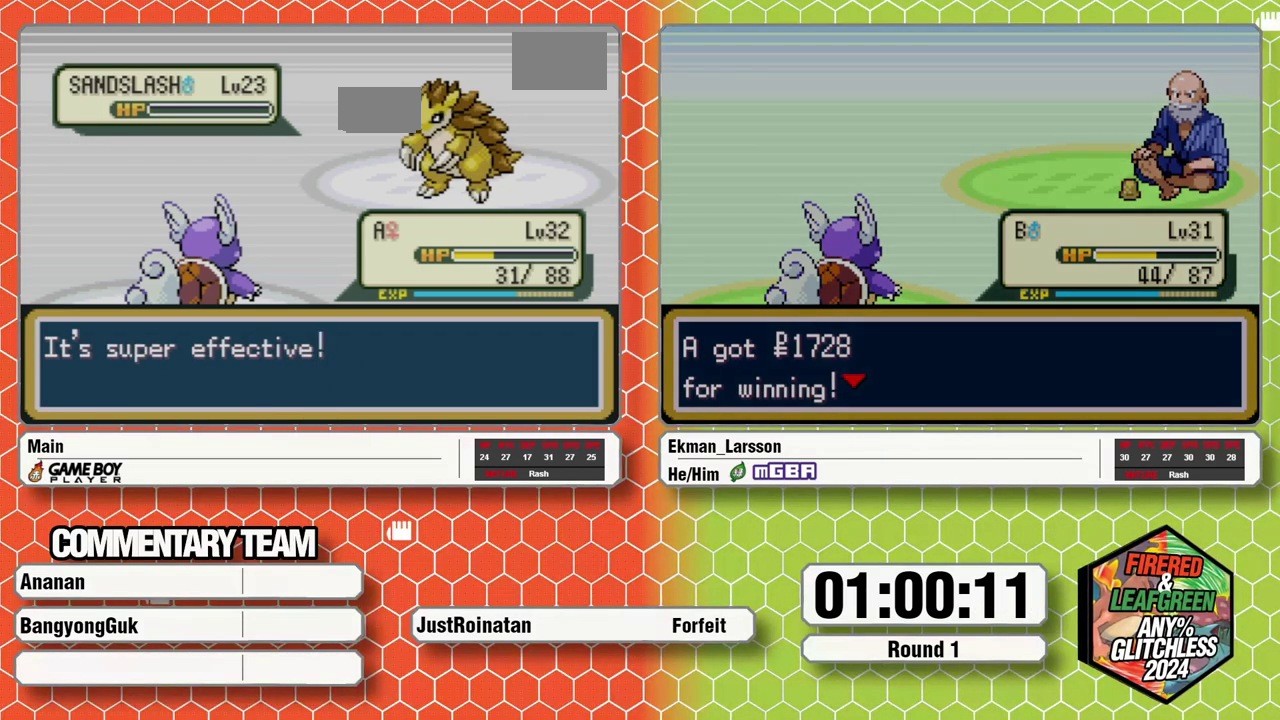
{"buttons": [], "events": [[300, "A", "down"], [350, "A", "up"], [383, "B", "down"], [433, "A", "down"], [450, "B", "up"], [500, "A", "up"]]}
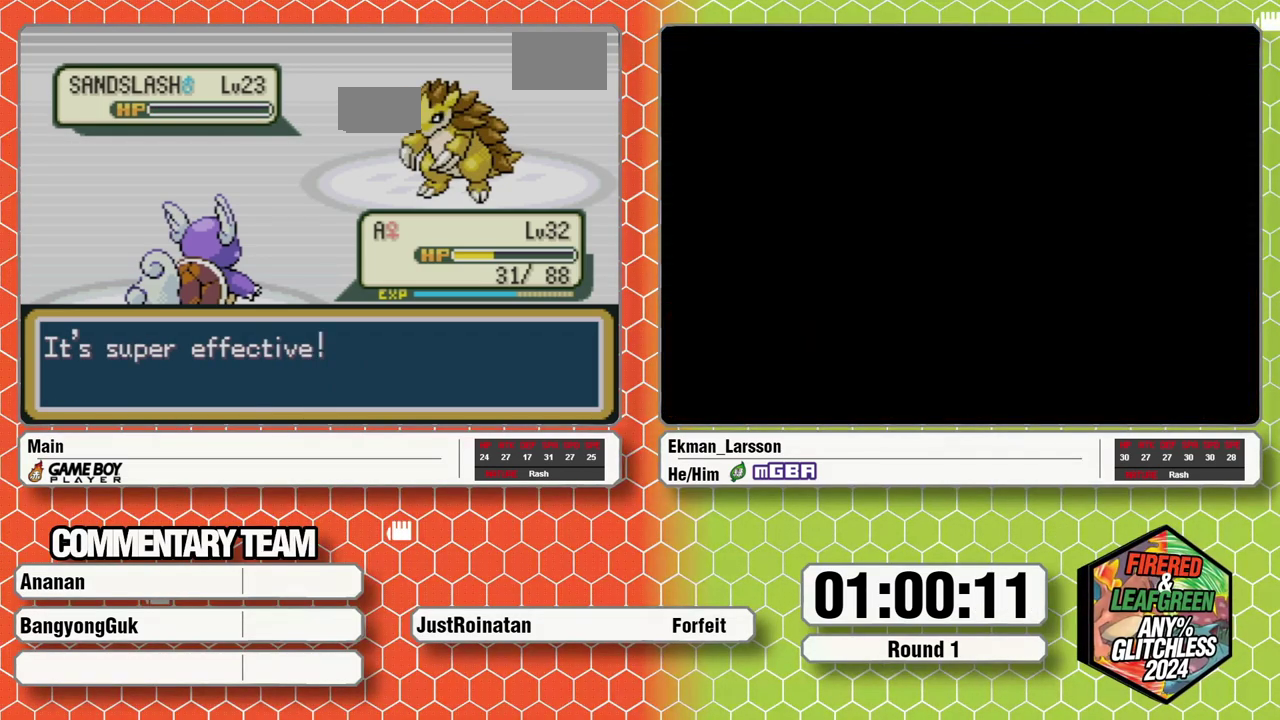
{"buttons": ["A"], "events": [[67, "A", "down"], [117, "A", "up"], [150, "L1", "down"], [167, "B", "down"], [200, "A", "down"], [250, "A", "up"], [317, "A", "down"], [333, "B", "up"], [350, "L1", "up"], [383, "A", "up"], [400, "B", "down"], [400, "L1", "down"], [450, "A", "down"], [450, "L1", "up"], [467, "B", "up"]]}
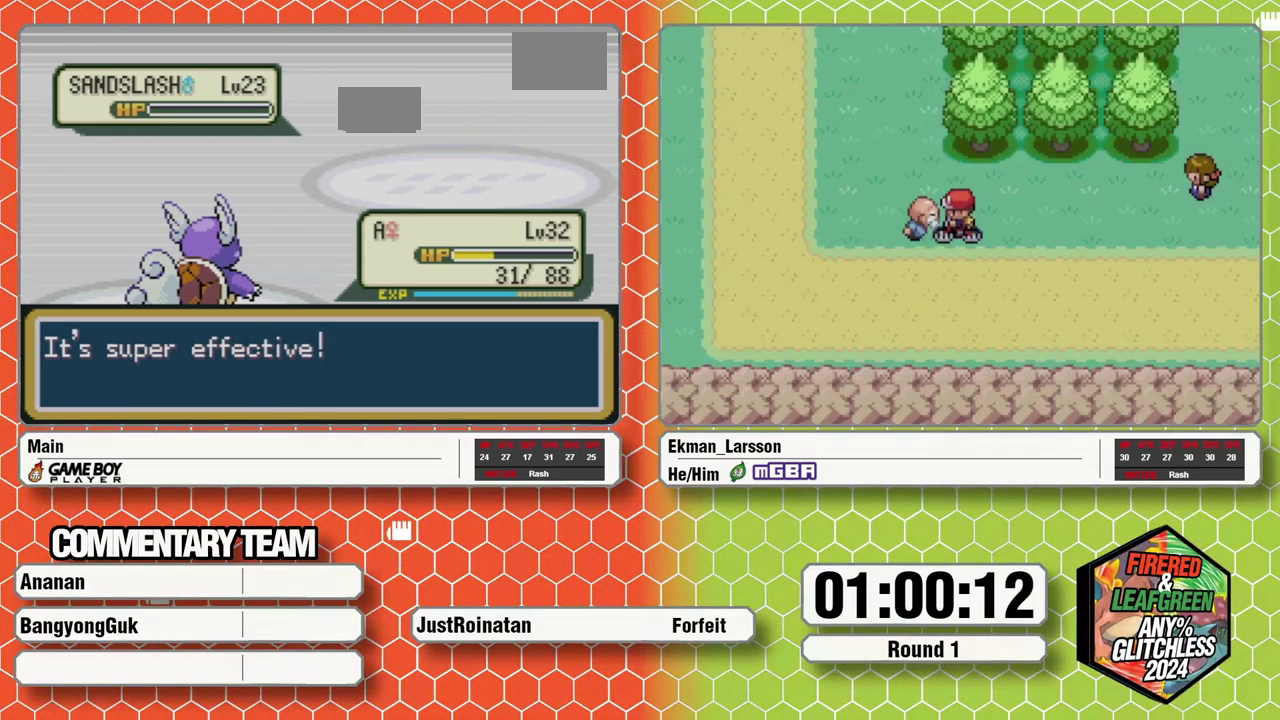
{"buttons": ["A"], "events": [[17, "A", "up"], [17, "B", "down"], [17, "L1", "down"], [83, "A", "down"], [83, "B", "up"], [100, "L1", "up"], [133, "A", "up"], [133, "L1", "down"], [150, "B", "down"], [200, "L1", "up"], [217, "A", "down"], [233, "B", "up"], [267, "A", "up"], [267, "B", "down"], [267, "L1", "down"], [350, "A", "down"], [350, "L1", "up"], [367, "B", "up"], [400, "A", "up"], [400, "B", "down"], [400, "L1", "down"], [450, "L1", "up"], [483, "A", "down"], [483, "B", "up"]]}
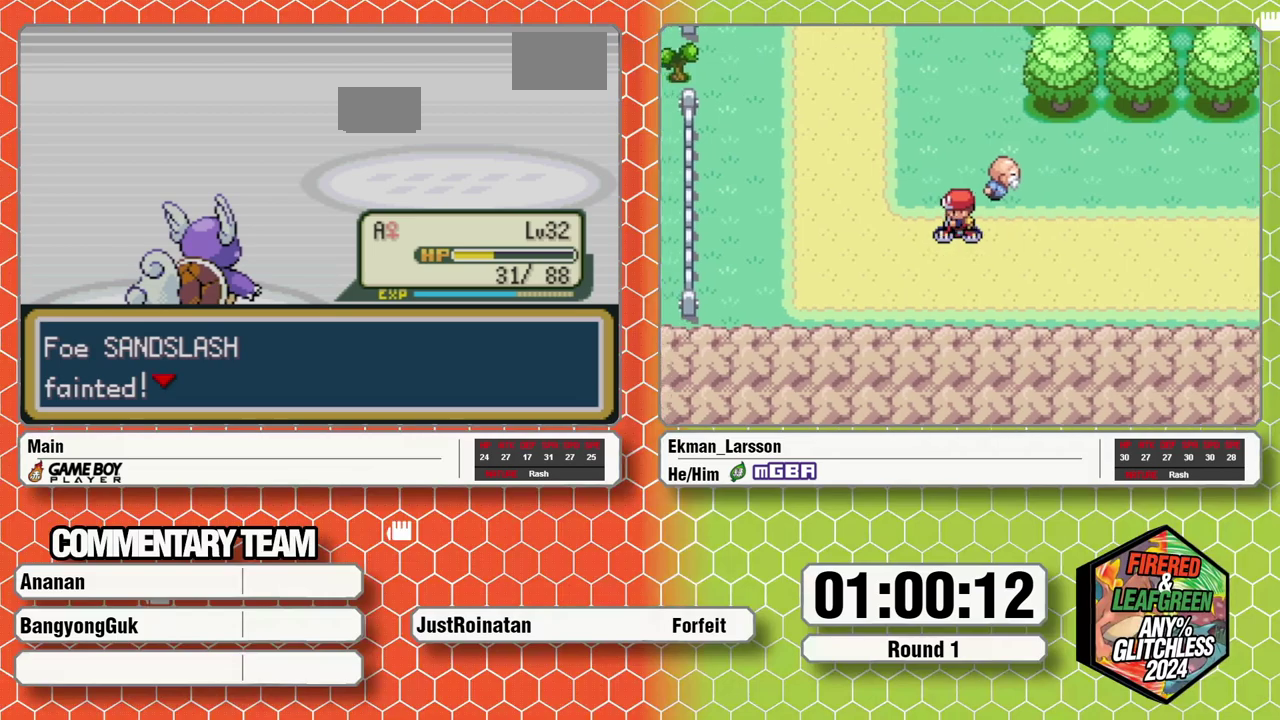
{"buttons": [], "events": [[17, "A", "up"], [33, "B", "down"], [33, "L1", "down"], [83, "L1", "up"], [100, "B", "up"], [117, "A", "down"], [150, "B", "down"], [150, "L1", "down"], [167, "A", "up"], [217, "B", "up"], [217, "L1", "up"], [250, "A", "down"], [283, "B", "down"], [283, "L1", "down"], [300, "A", "up"], [333, "L1", "up"], [350, "B", "up"], [383, "A", "down"], [400, "B", "down"], [400, "L1", "down"], [433, "A", "up"], [467, "B", "up"], [467, "L1", "up"]]}